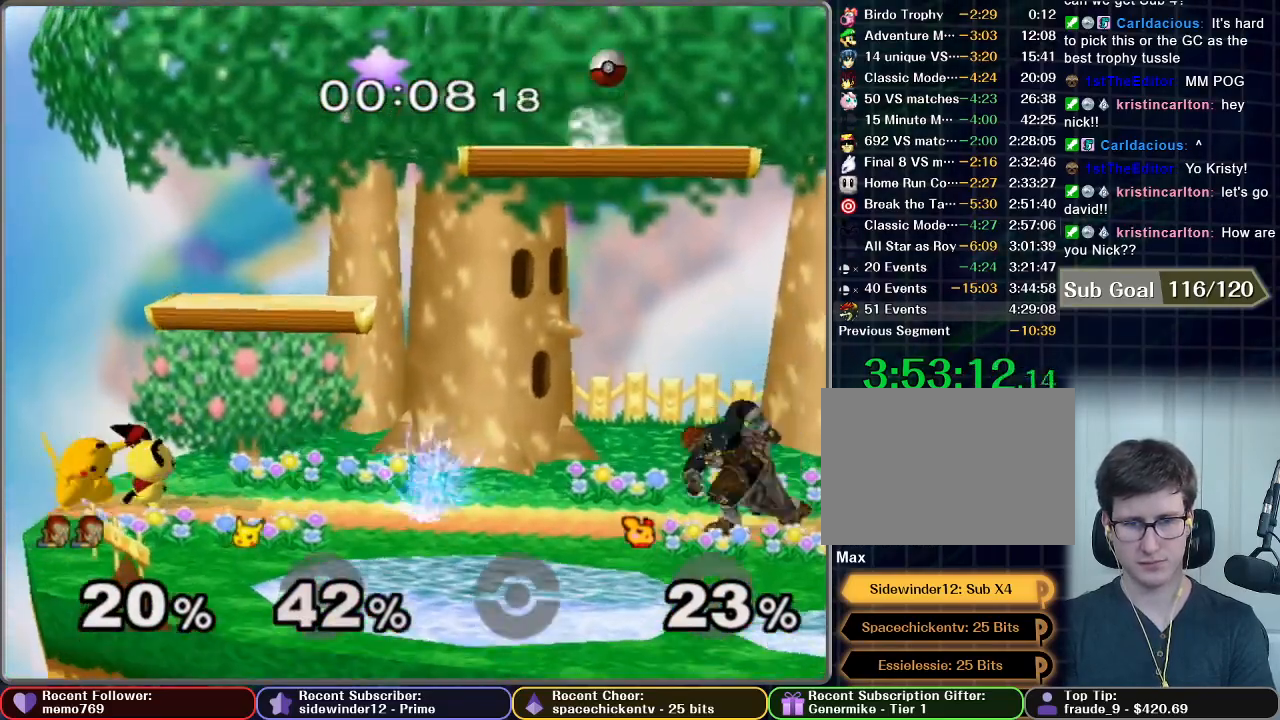
Gameplay with a controller (Nintendo layout); each line is a JSON object with the inputs held at the frame after it (dt_ms = milliseconds from this image to that frame). "events" lists button and stick changes between this image and that frame as [ms after this image, input, new state], when the widget could be followed in between. Not read: L3 R3.
{"dt_ms": 500, "buttons": ["A"], "left_stick": "left", "right_stick": "center", "events": [[67, "X", "down"], [217, "X", "up"], [467, "A", "down"]]}
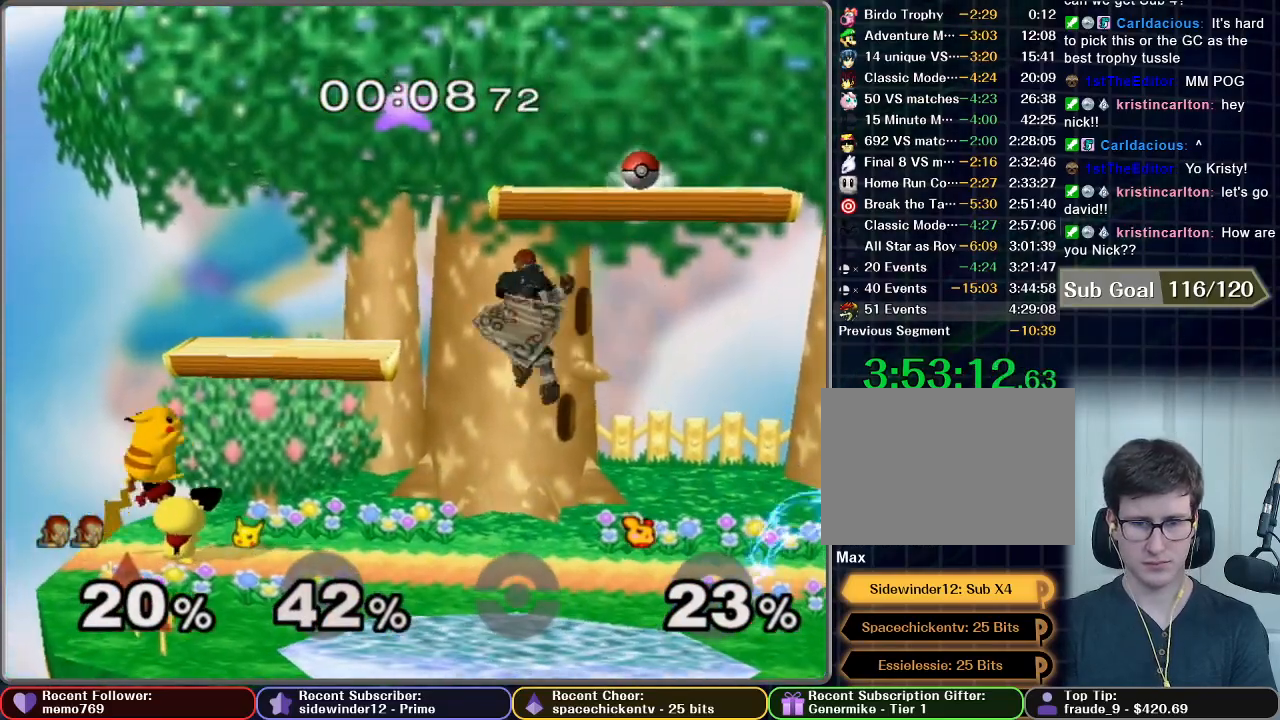
{"dt_ms": 500, "buttons": [], "left_stick": "center", "right_stick": "center", "events": [[167, "left_stick", "down-left"], [217, "R1", "down"], [300, "A", "up"], [300, "R1", "up"], [300, "left_stick", "center"]]}
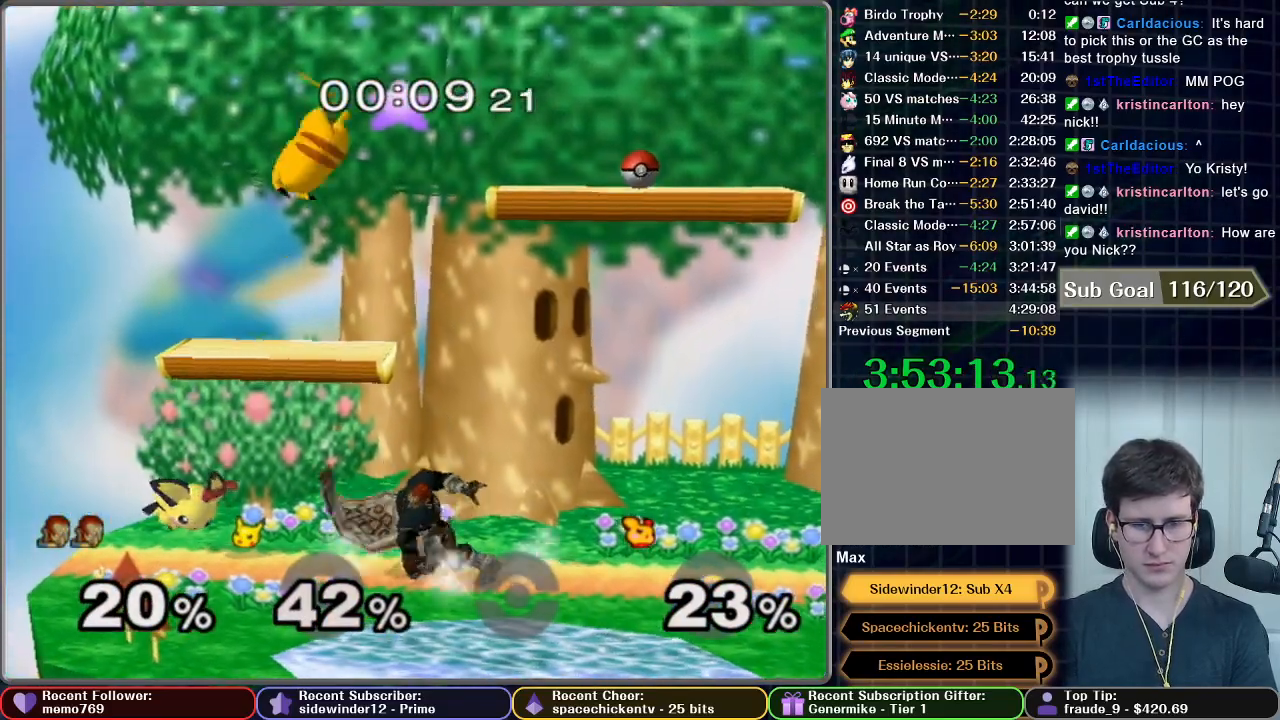
{"dt_ms": 500, "buttons": ["A"], "left_stick": "left", "right_stick": "center", "events": [[167, "left_stick", "left"], [183, "X", "down"], [217, "X", "up"], [350, "A", "down"]]}
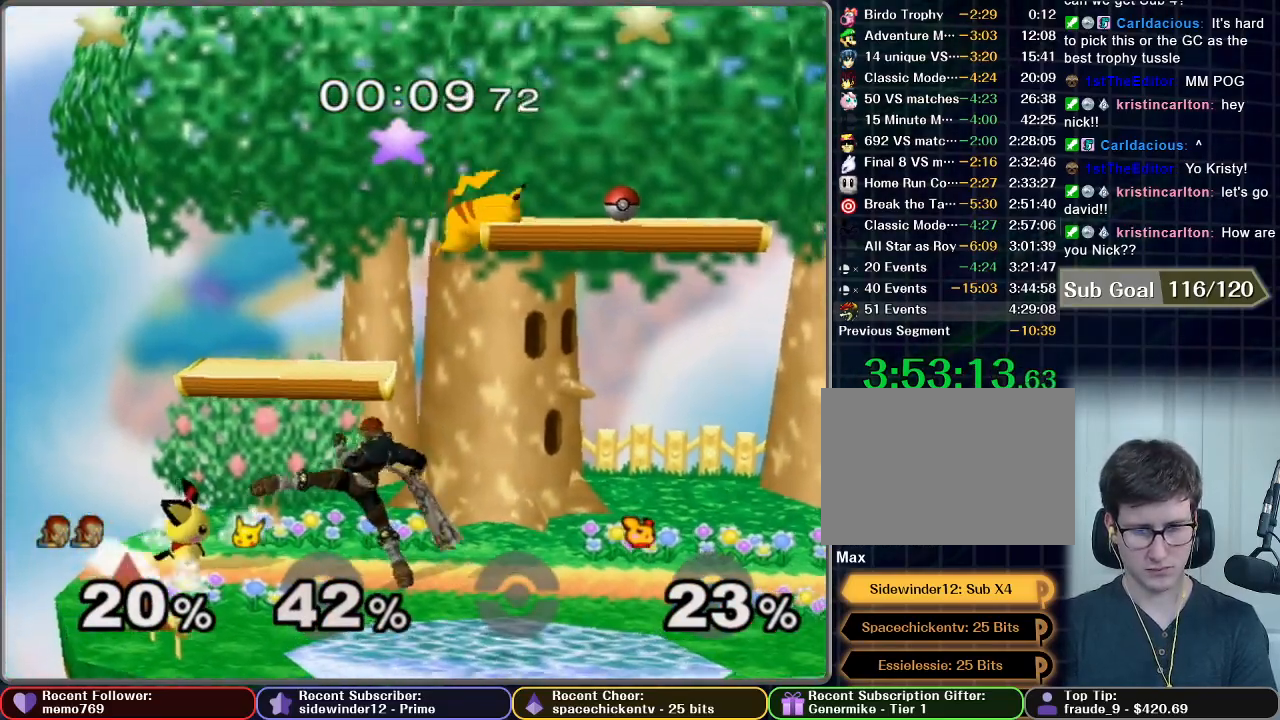
{"dt_ms": 500, "buttons": ["A"], "left_stick": "left", "right_stick": "center", "events": [[133, "A", "up"], [217, "left_stick", "center"], [367, "left_stick", "left"], [433, "A", "down"]]}
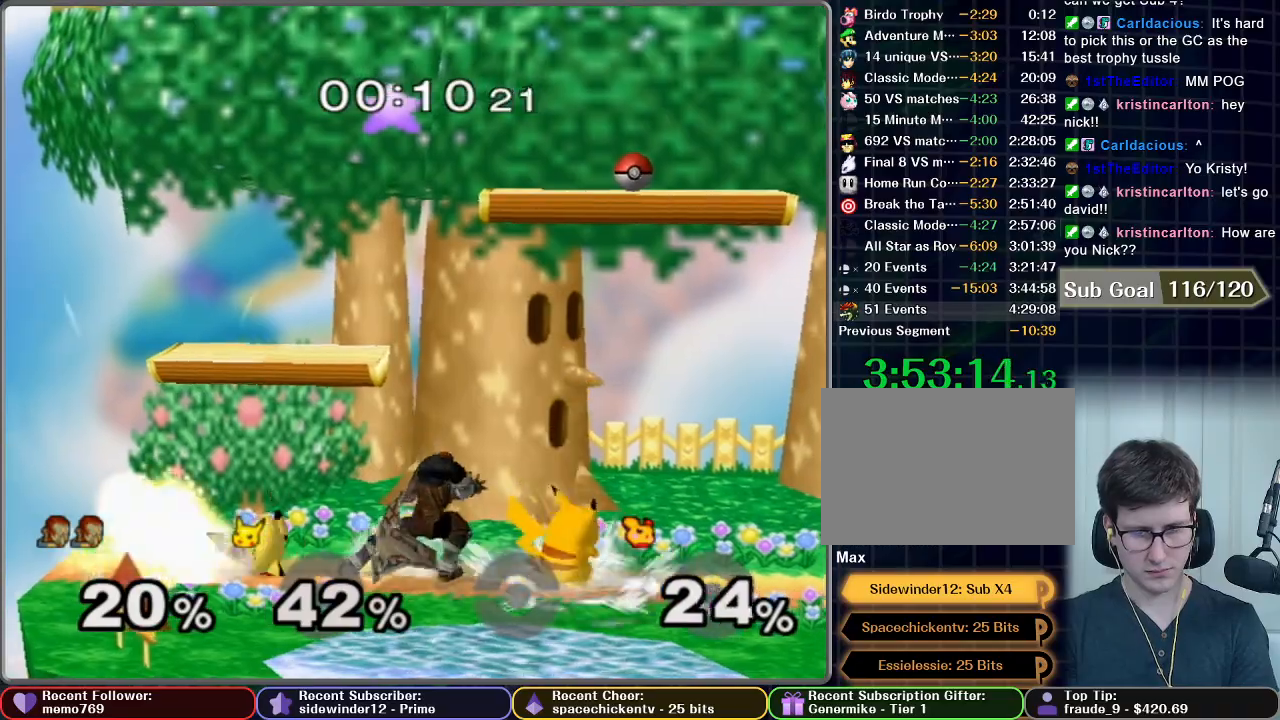
{"dt_ms": 500, "buttons": [], "left_stick": "left", "right_stick": "center", "events": [[33, "A", "up"]]}
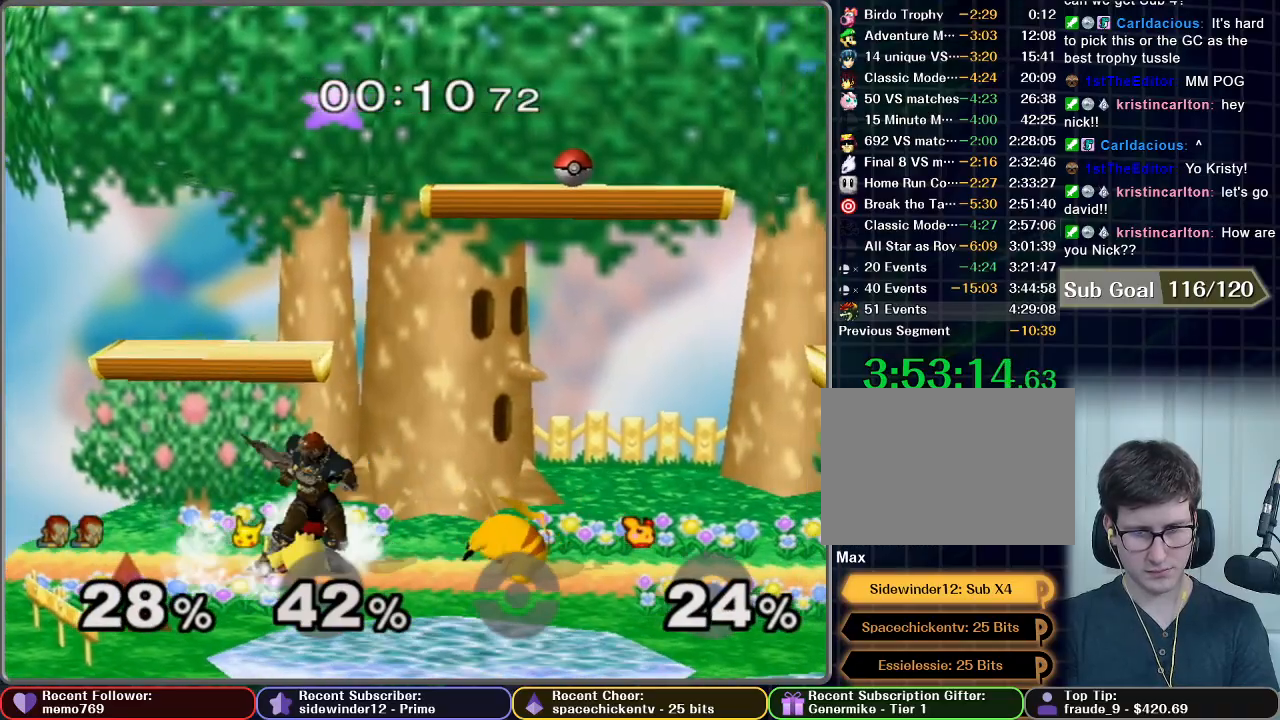
{"dt_ms": 500, "buttons": [], "left_stick": "center", "right_stick": "center", "events": [[100, "left_stick", "center"], [133, "A", "down"], [167, "A", "up"]]}
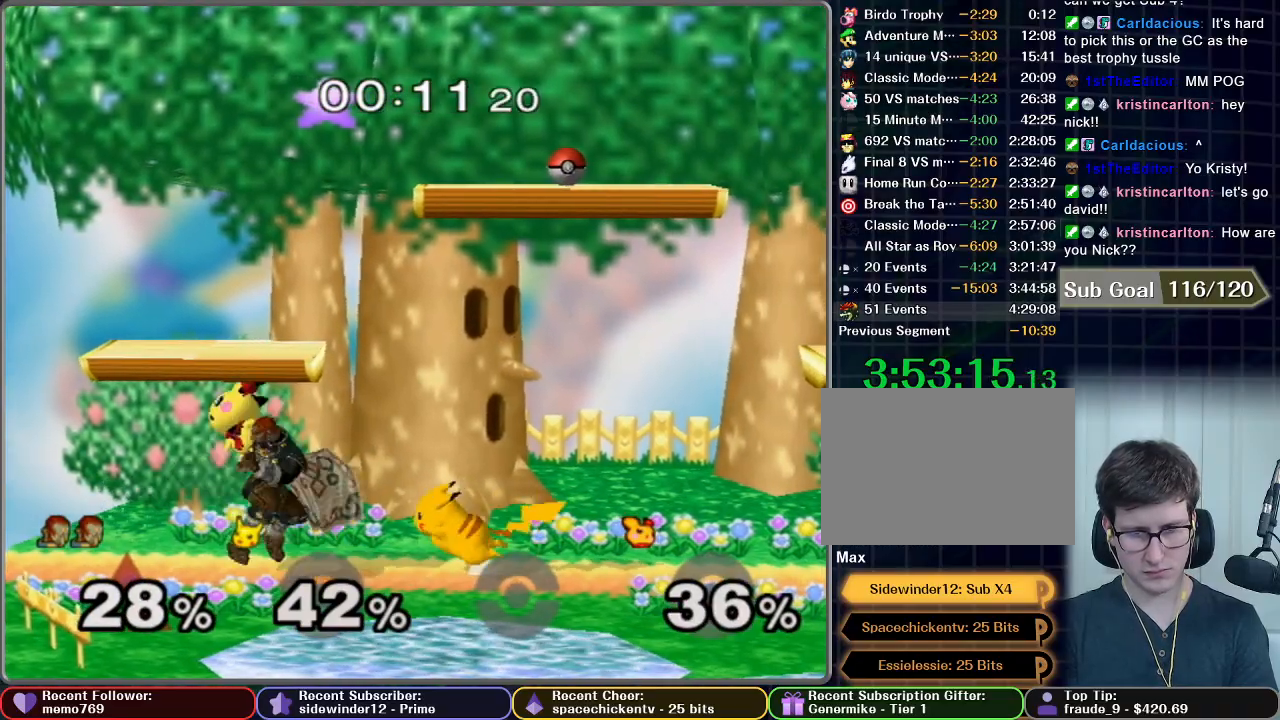
{"dt_ms": 500, "buttons": ["A"], "left_stick": "left", "right_stick": "center", "events": [[283, "X", "down"], [283, "left_stick", "left"], [300, "X", "up"], [417, "A", "down"]]}
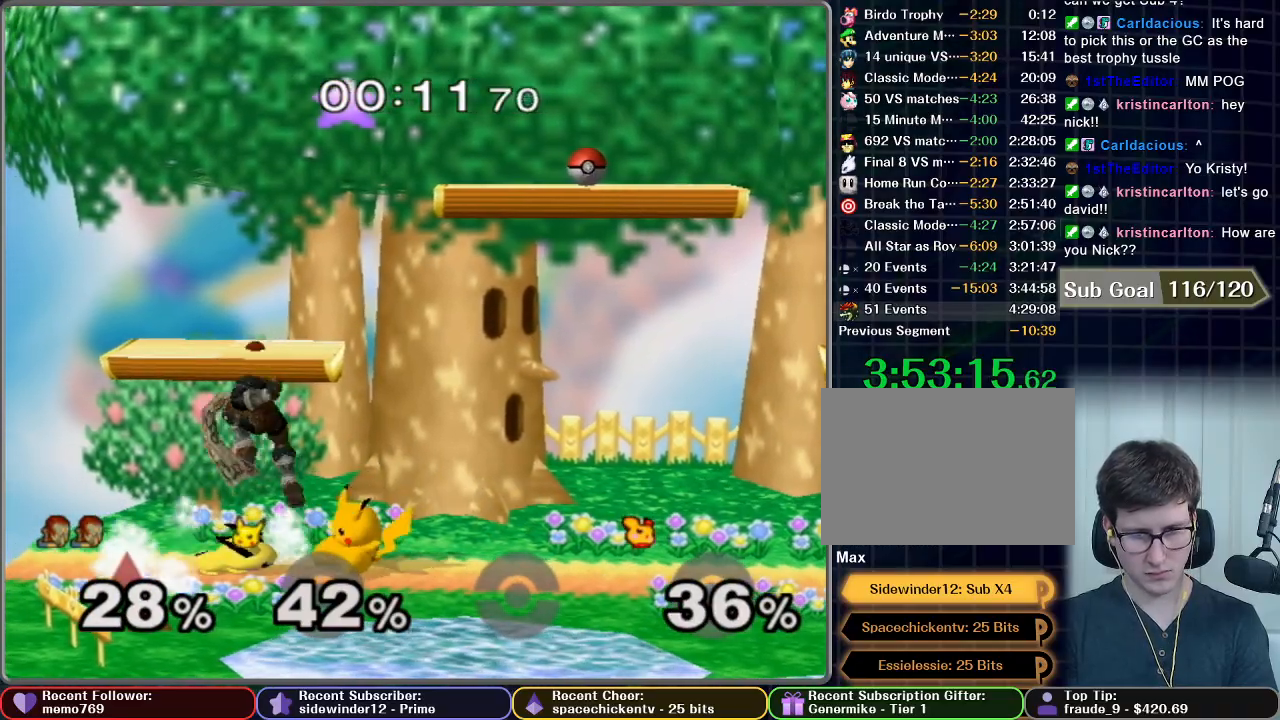
{"dt_ms": 500, "buttons": [], "left_stick": "center", "right_stick": "center", "events": [[67, "left_stick", "center"], [117, "left_stick", "down"], [250, "A", "up"], [267, "left_stick", "center"]]}
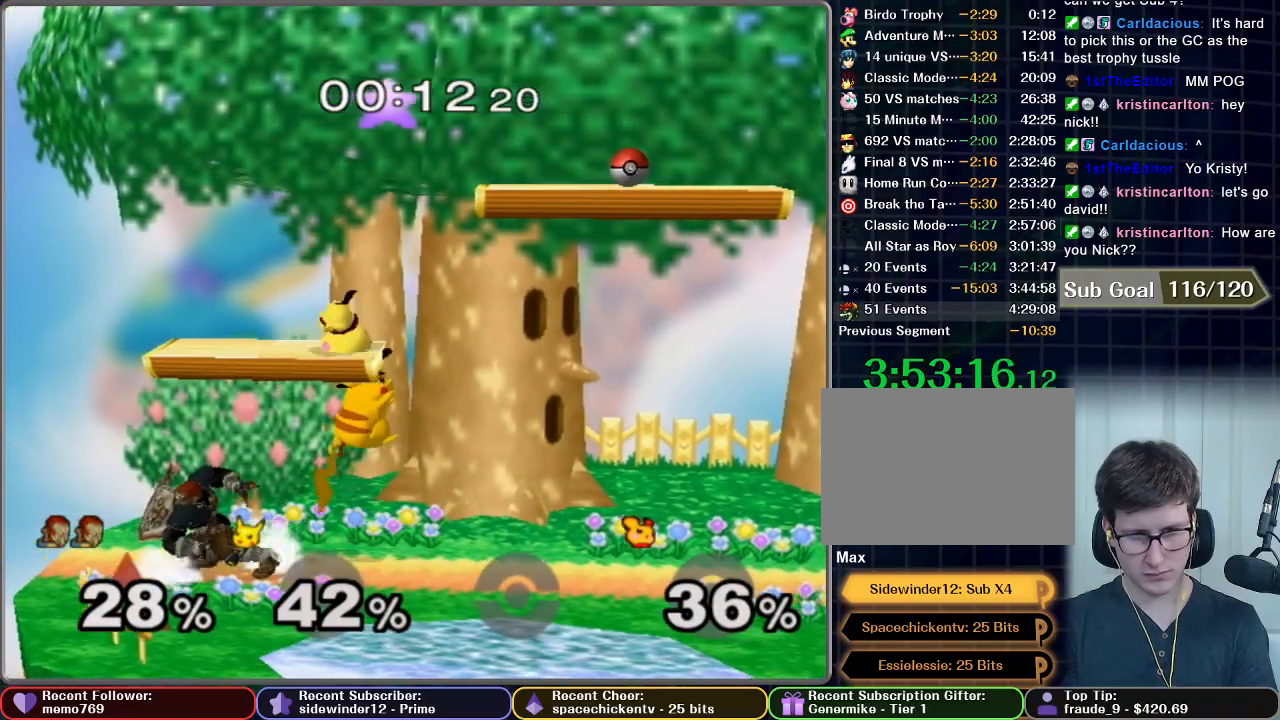
{"dt_ms": 500, "buttons": ["X"], "left_stick": "center", "right_stick": "center", "events": [[217, "left_stick", "right"], [400, "X", "down"], [500, "left_stick", "center"]]}
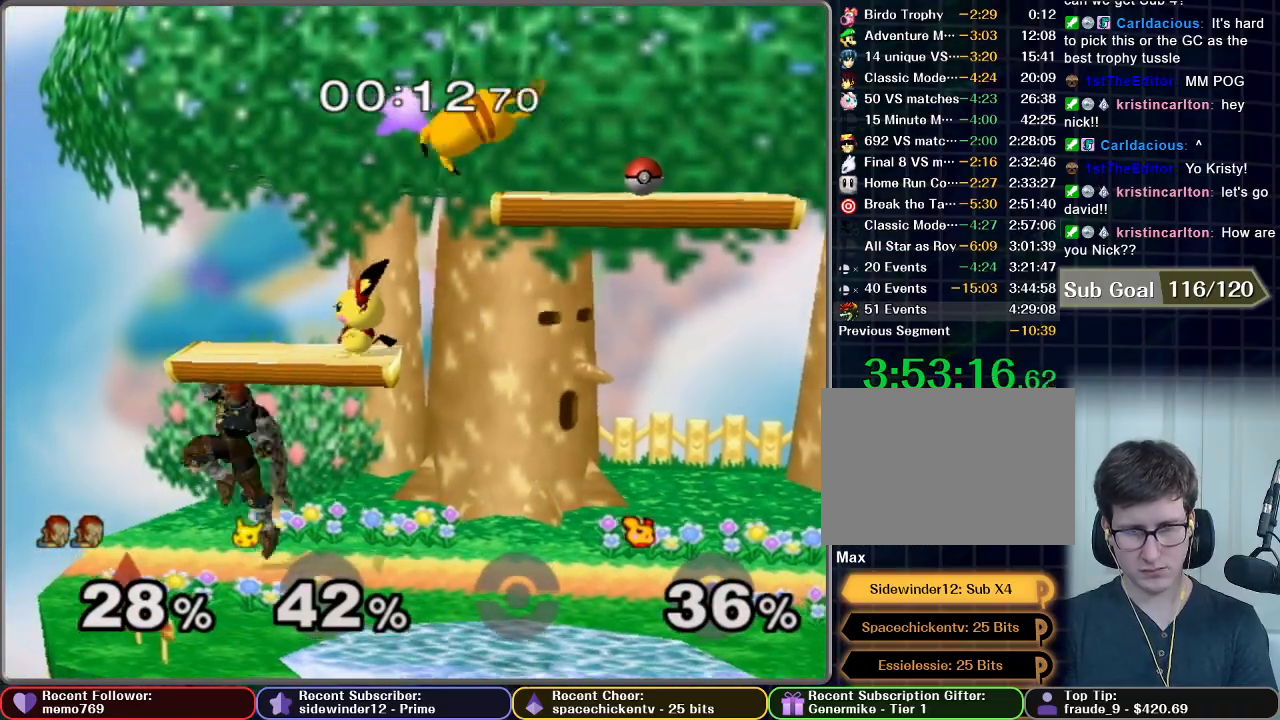
{"dt_ms": 500, "buttons": ["A"], "left_stick": "down-right", "right_stick": "center", "events": [[50, "X", "up"], [100, "X", "down"], [117, "A", "down"], [167, "X", "up"], [167, "left_stick", "right"], [417, "left_stick", "down-right"]]}
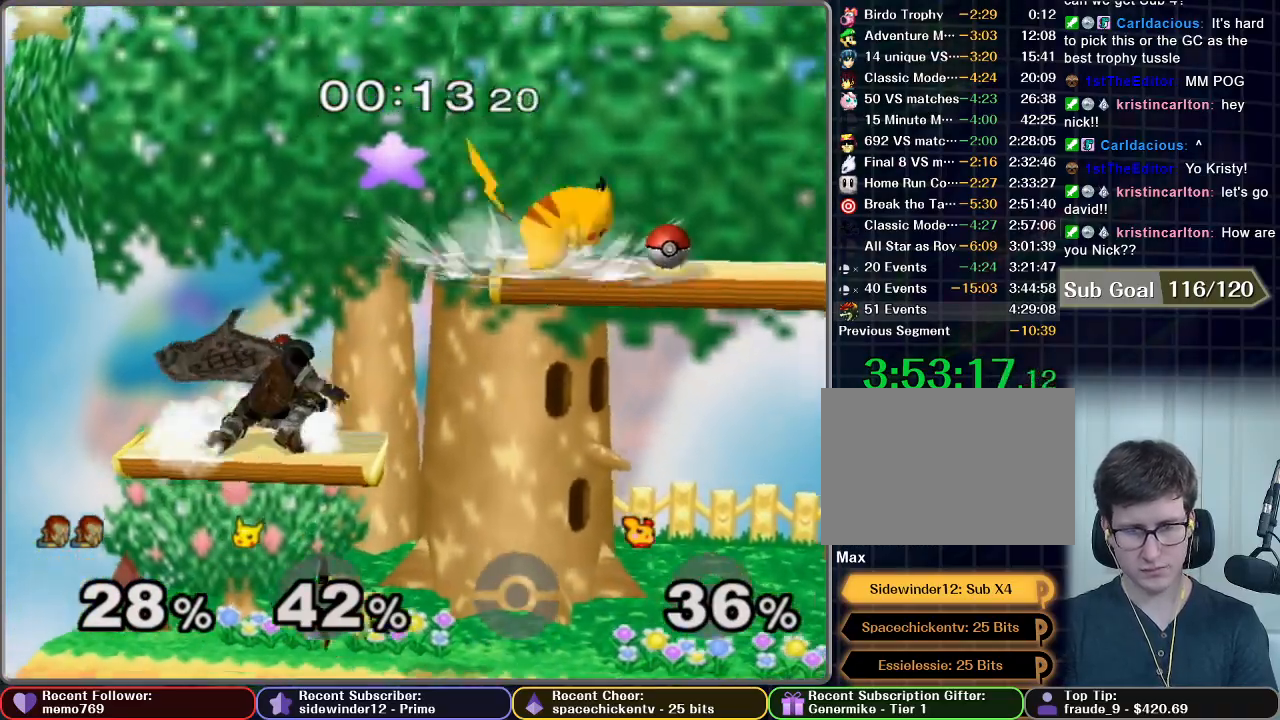
{"dt_ms": 500, "buttons": [], "left_stick": "right", "right_stick": "center", "events": [[17, "A", "up"], [83, "left_stick", "center"], [400, "left_stick", "right"]]}
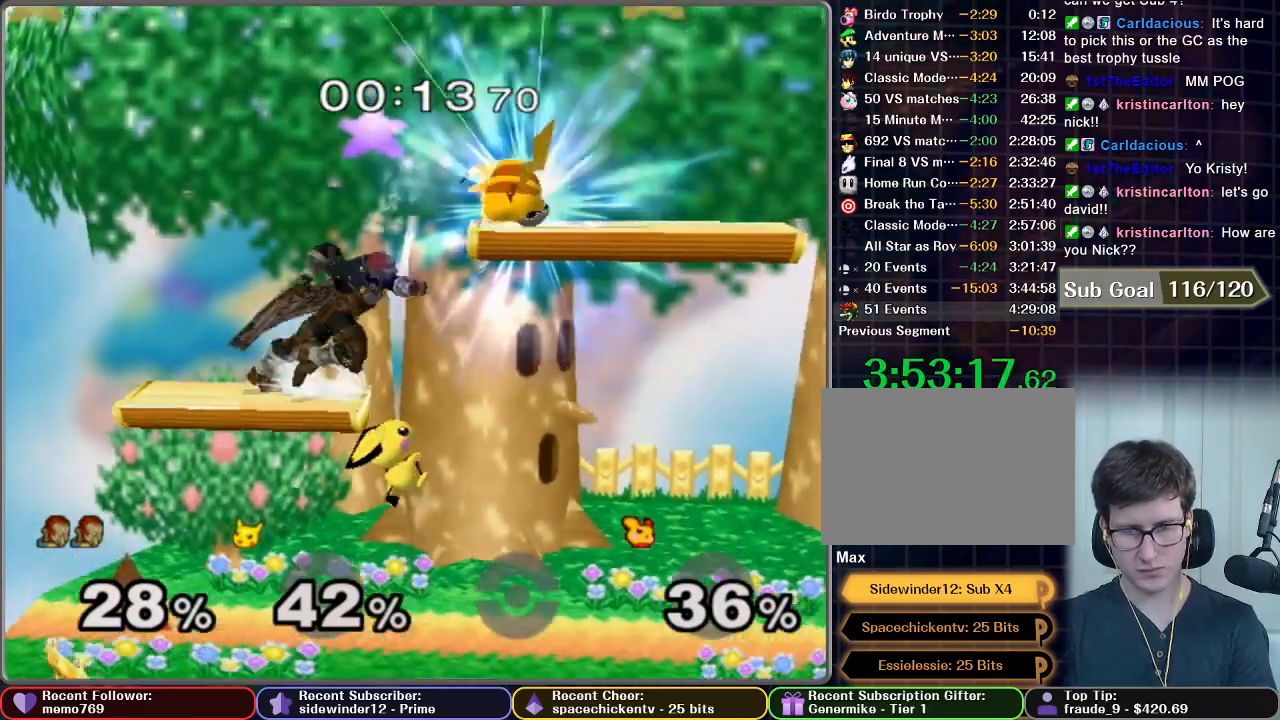
{"dt_ms": 500, "buttons": [], "left_stick": "center", "right_stick": "center", "events": [[150, "A", "down"], [300, "left_stick", "down"], [350, "R1", "down"], [467, "A", "up"], [483, "R1", "up"], [483, "left_stick", "center"]]}
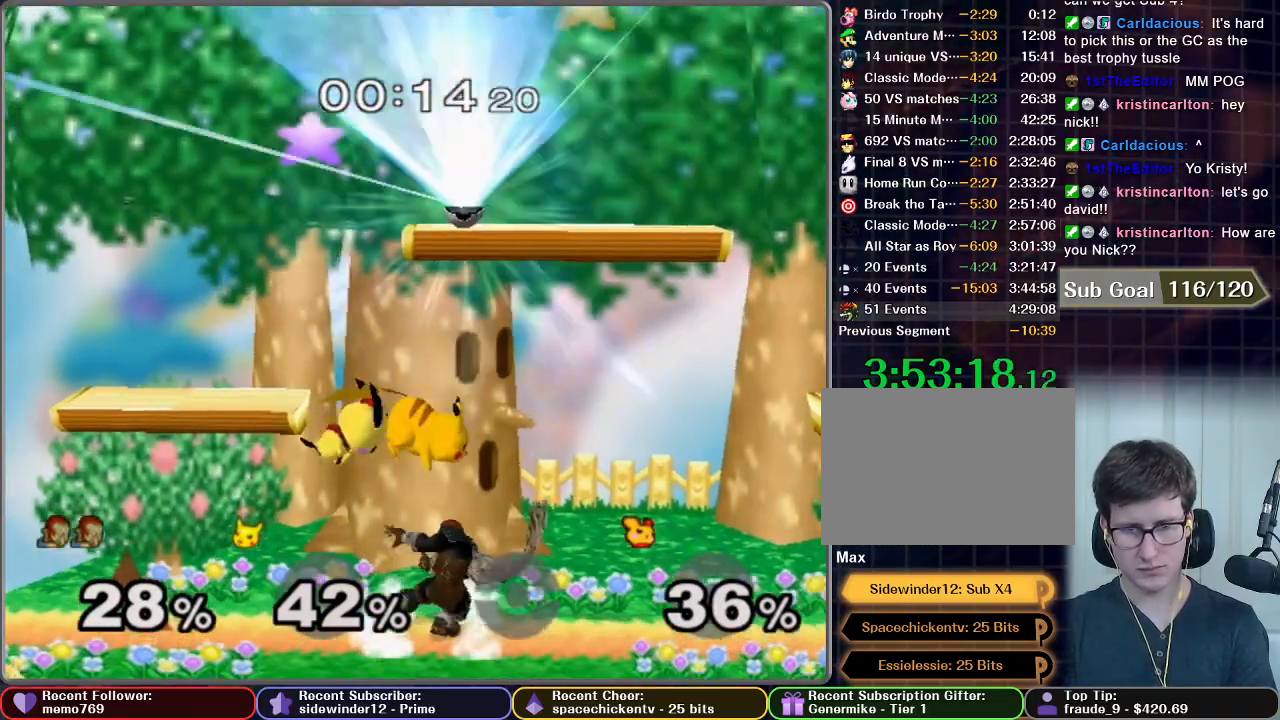
{"dt_ms": 500, "buttons": ["A"], "left_stick": "down", "right_stick": "center", "events": [[217, "A", "down"], [500, "left_stick", "down"]]}
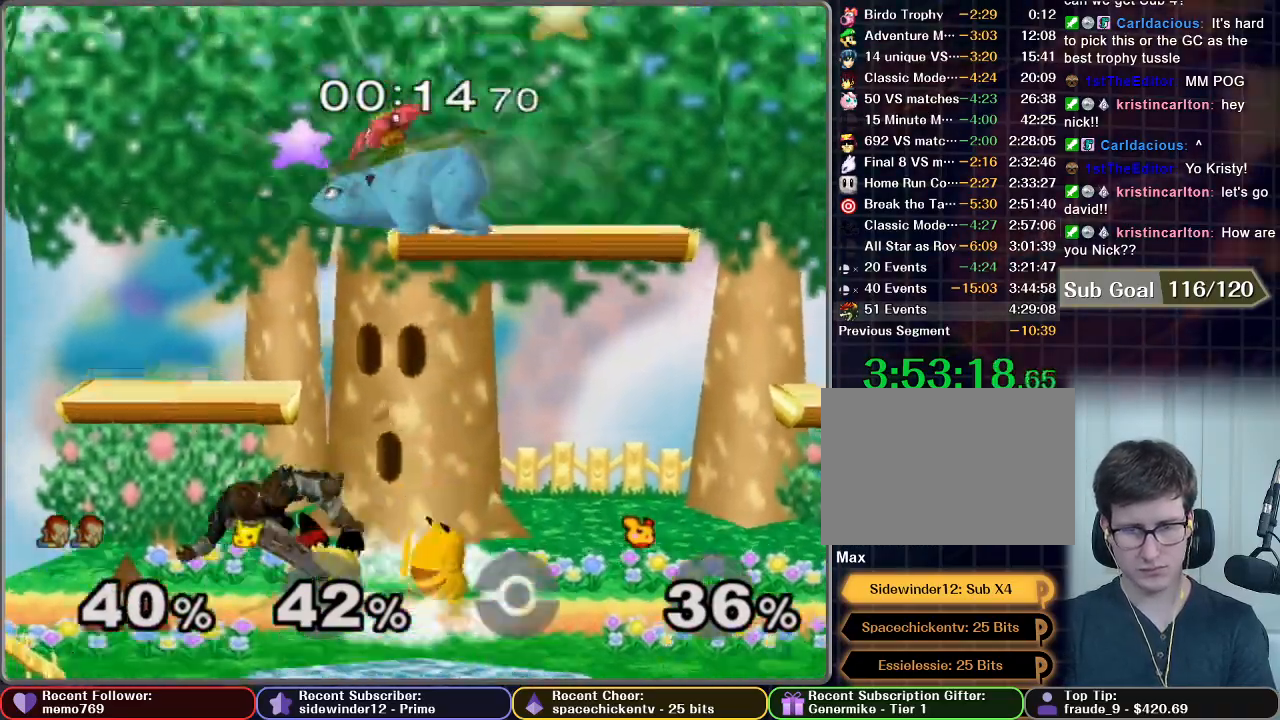
{"dt_ms": 500, "buttons": [], "left_stick": "center", "right_stick": "center", "events": [[133, "A", "up"], [133, "left_stick", "center"], [317, "A", "down"], [400, "A", "up"], [467, "A", "down"], [500, "A", "up"]]}
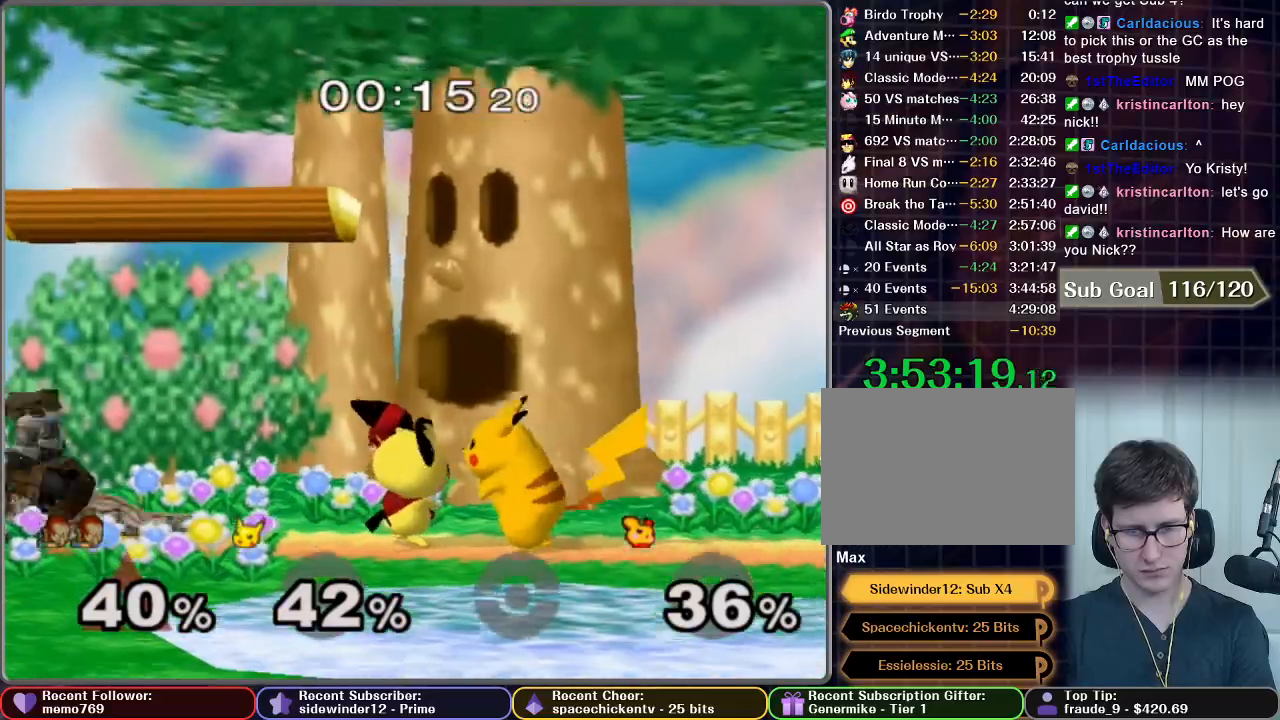
{"dt_ms": 500, "buttons": [], "left_stick": "center", "right_stick": "center", "events": [[83, "A", "down"], [167, "A", "up"], [217, "A", "down"], [267, "A", "up"]]}
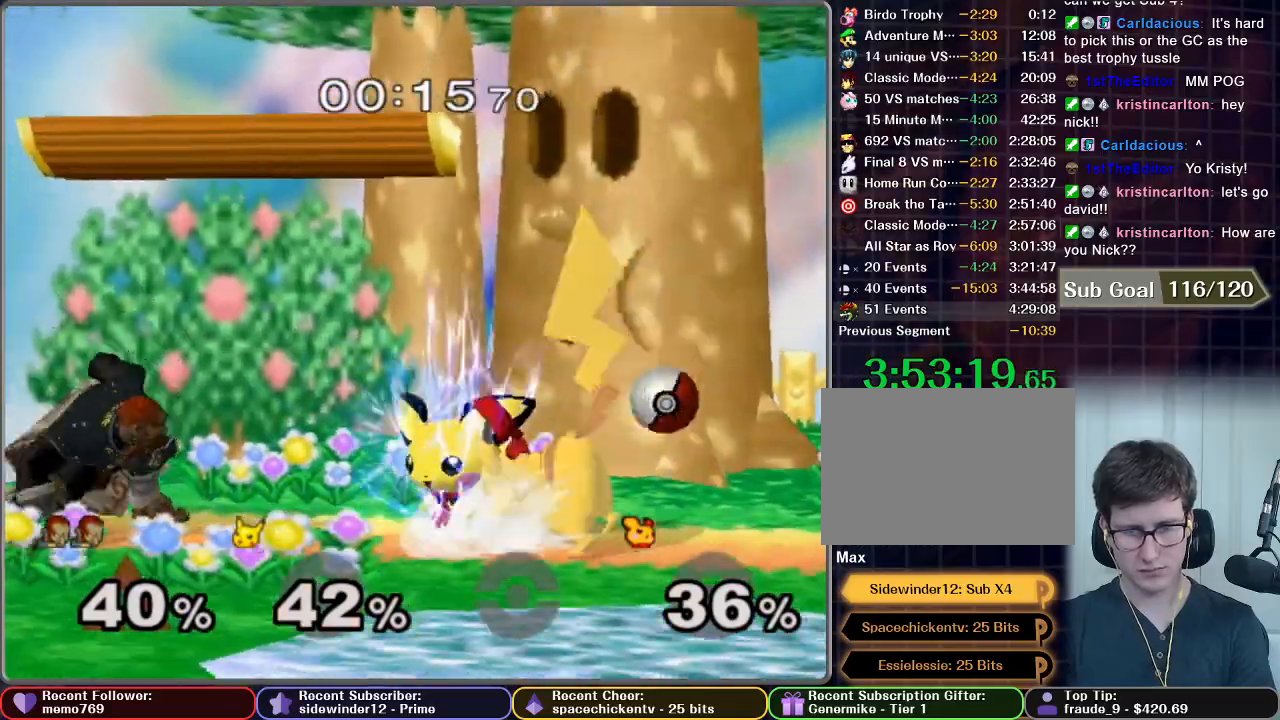
{"dt_ms": 500, "buttons": ["X"], "left_stick": "center", "right_stick": "center", "events": [[67, "L1", "down"], [383, "L1", "up"], [483, "X", "down"]]}
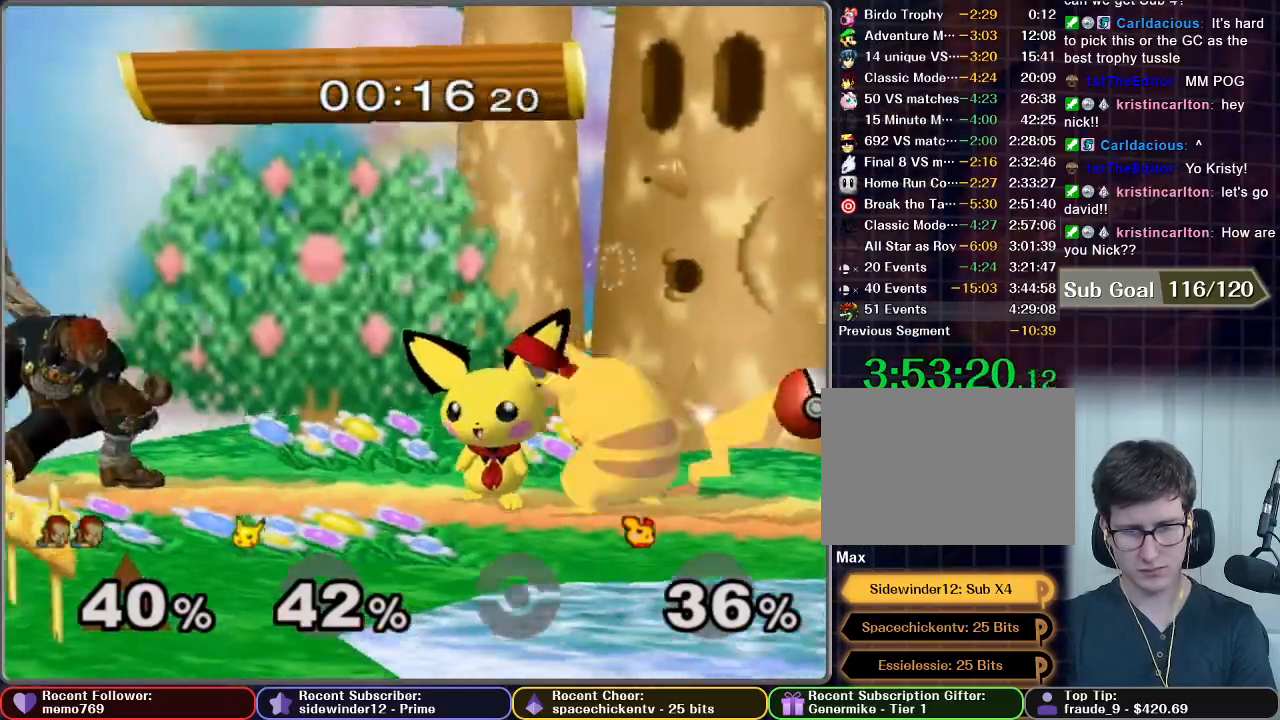
{"dt_ms": 500, "buttons": ["A"], "left_stick": "down", "right_stick": "center", "events": [[17, "X", "up"], [67, "left_stick", "right"], [167, "A", "down"], [383, "left_stick", "down"]]}
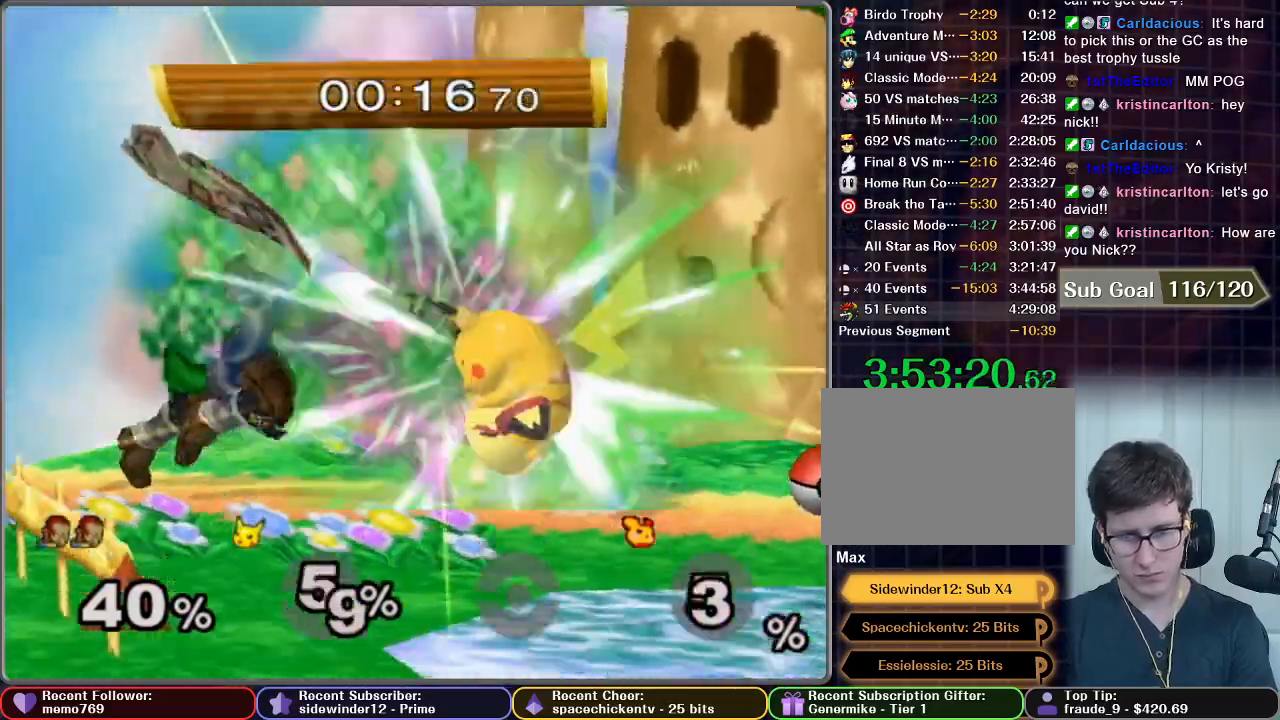
{"dt_ms": 500, "buttons": [], "left_stick": "right", "right_stick": "center", "events": [[17, "R1", "down"], [83, "A", "up"], [83, "R1", "up"], [133, "left_stick", "center"], [467, "left_stick", "right"]]}
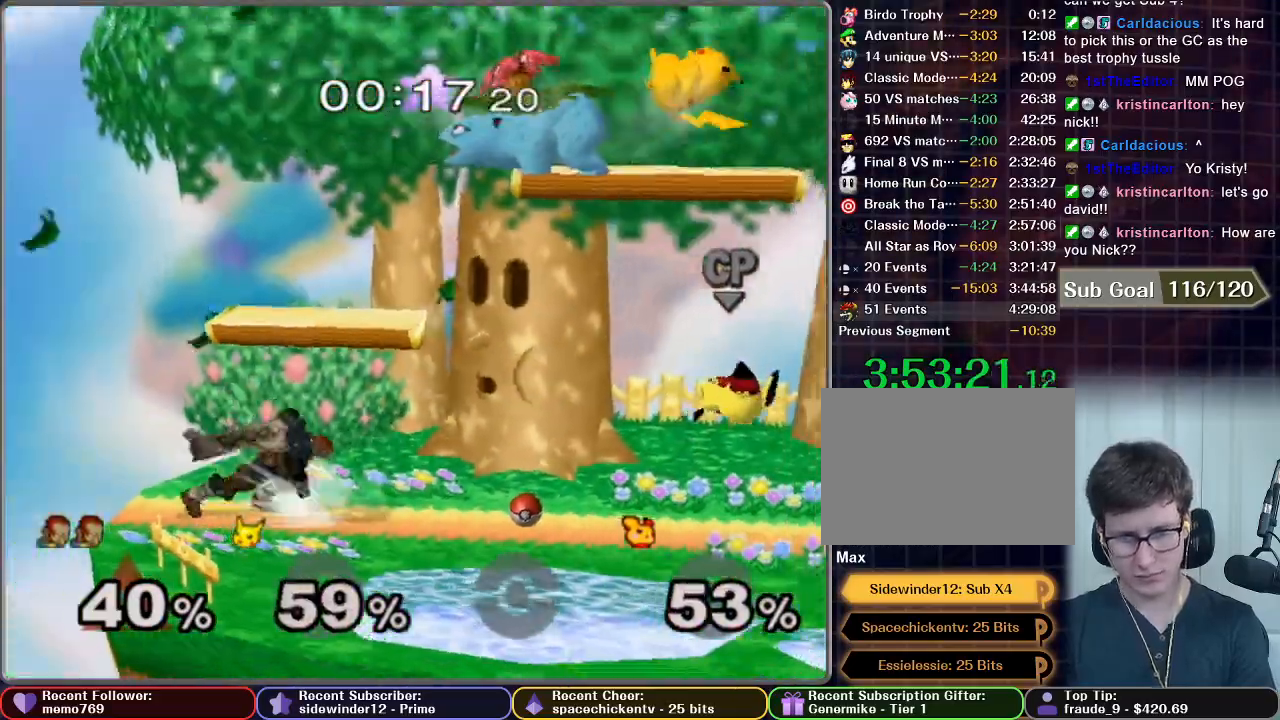
{"dt_ms": 500, "buttons": [], "left_stick": "center", "right_stick": "center", "events": [[467, "left_stick", "center"]]}
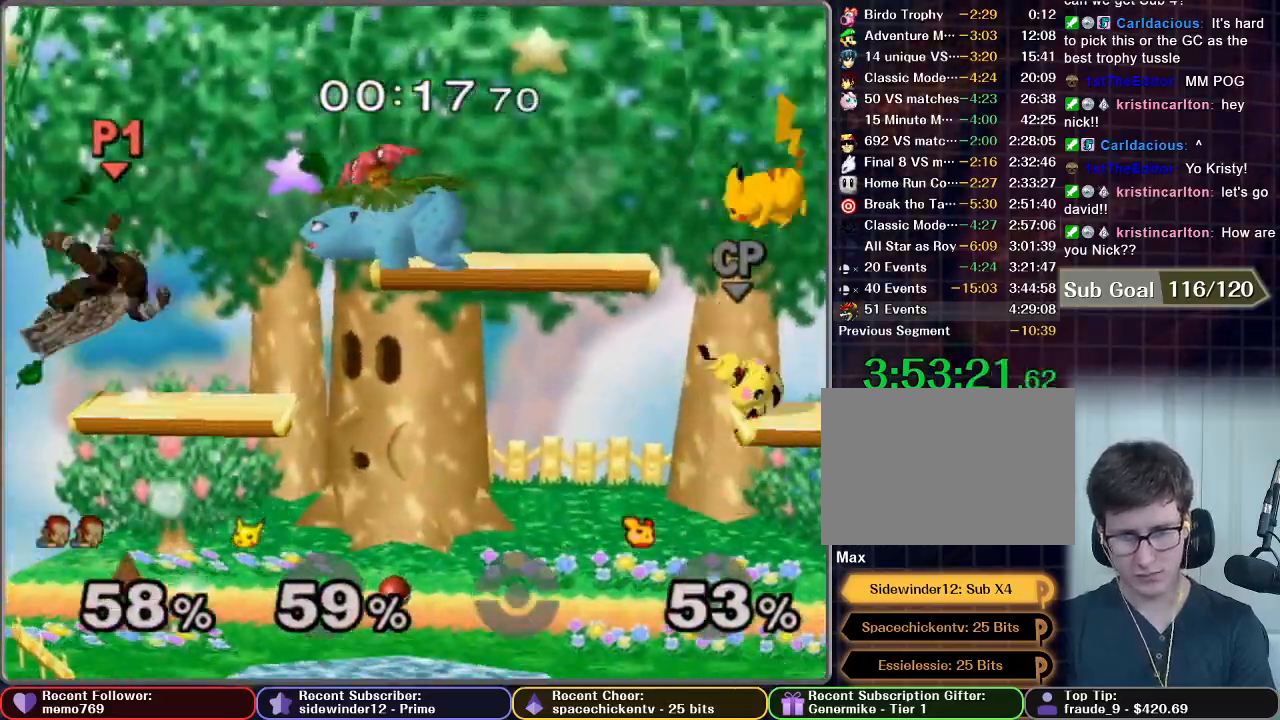
{"dt_ms": 1000, "buttons": ["R1"], "left_stick": "down", "right_stick": "center", "events": [[100, "left_stick", "right"], [183, "left_stick", "center"], [500, "left_stick", "right"], [600, "A", "down"], [667, "A", "up"], [733, "A", "down"], [933, "left_stick", "down"], [967, "R1", "down"], [983, "A", "up"]]}
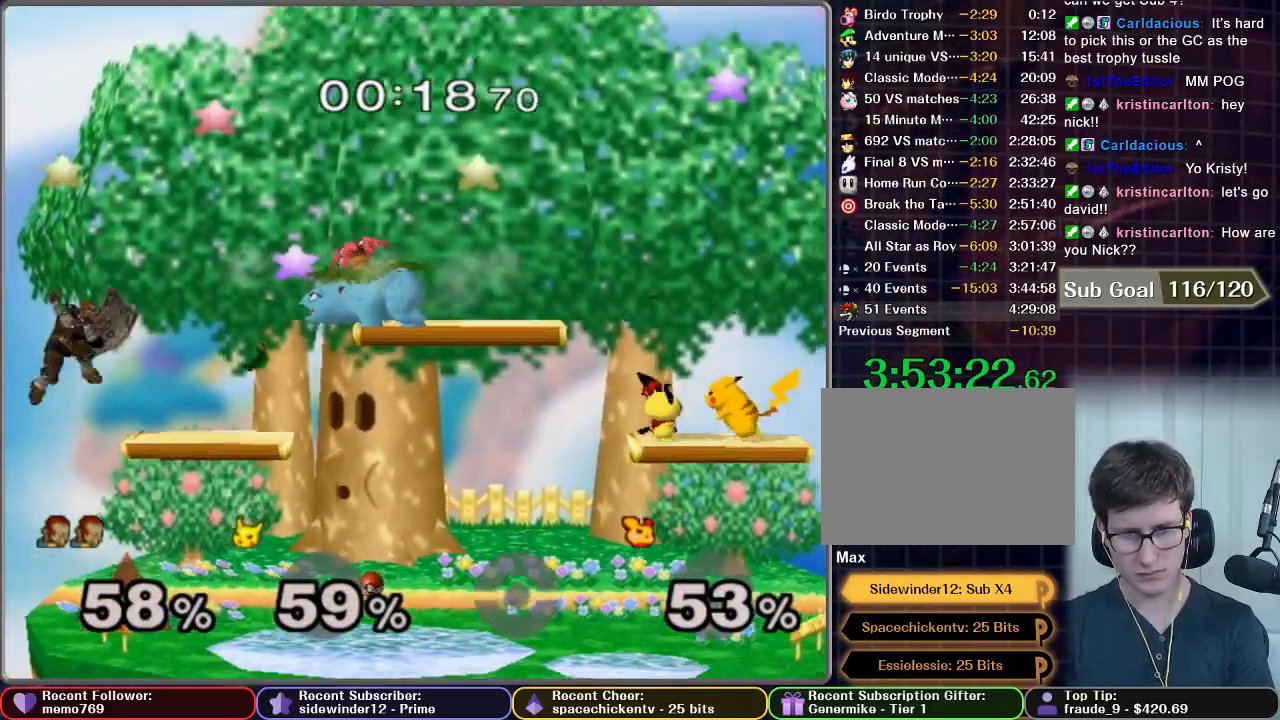
{"dt_ms": 500, "buttons": [], "left_stick": "right", "right_stick": "center", "events": [[33, "left_stick", "down-right"], [167, "R1", "up"], [200, "left_stick", "right"]]}
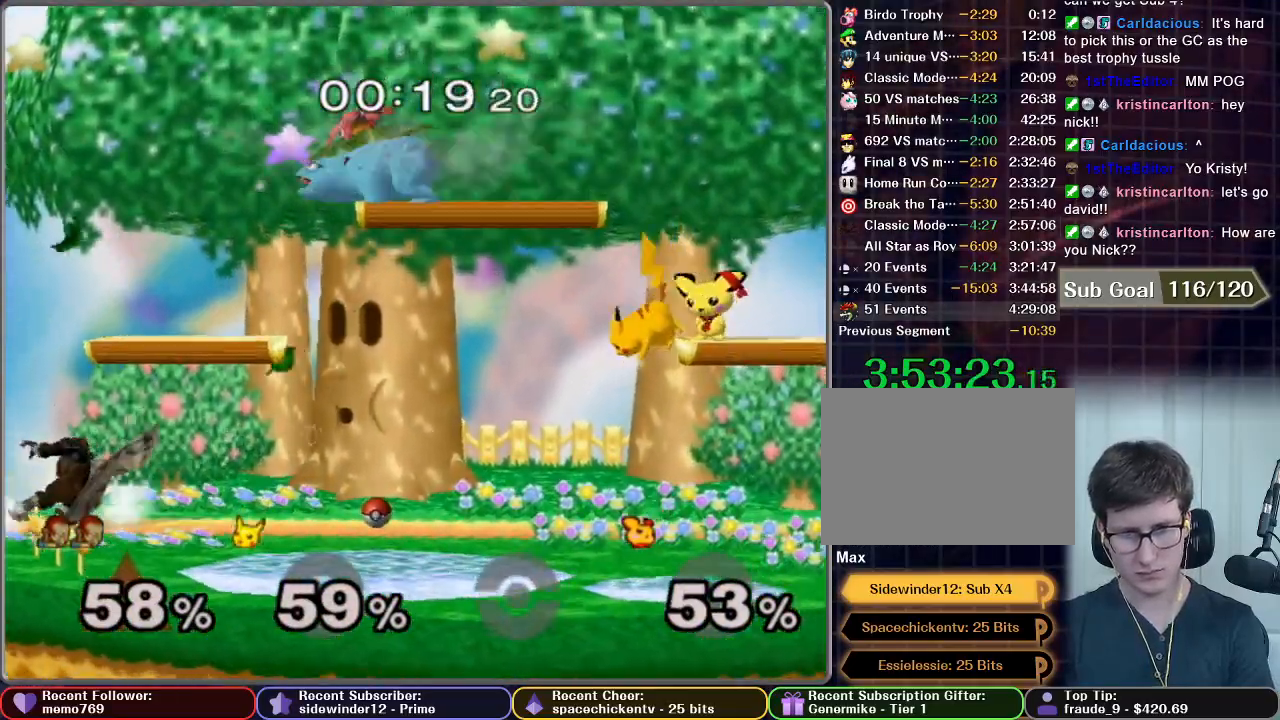
{"dt_ms": 500, "buttons": [], "left_stick": "right", "right_stick": "center", "events": [[283, "left_stick", "center"], [350, "left_stick", "right"]]}
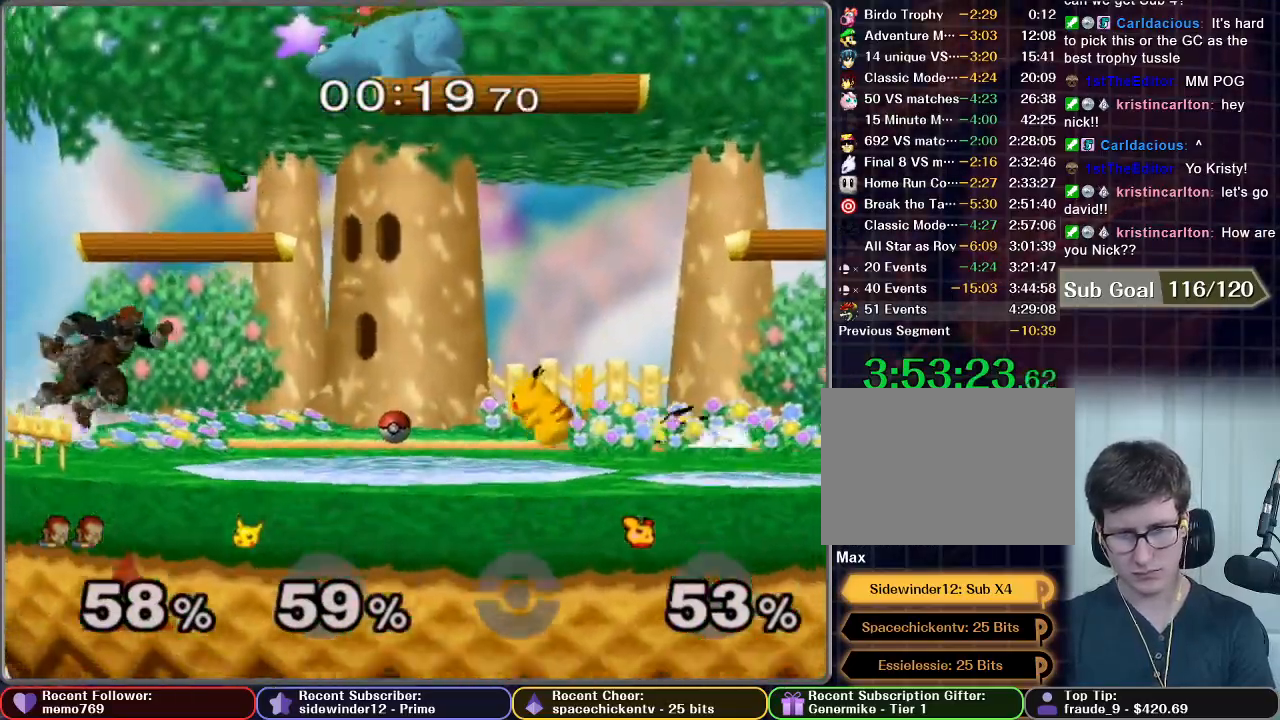
{"dt_ms": 500, "buttons": [], "left_stick": "right", "right_stick": "center", "events": []}
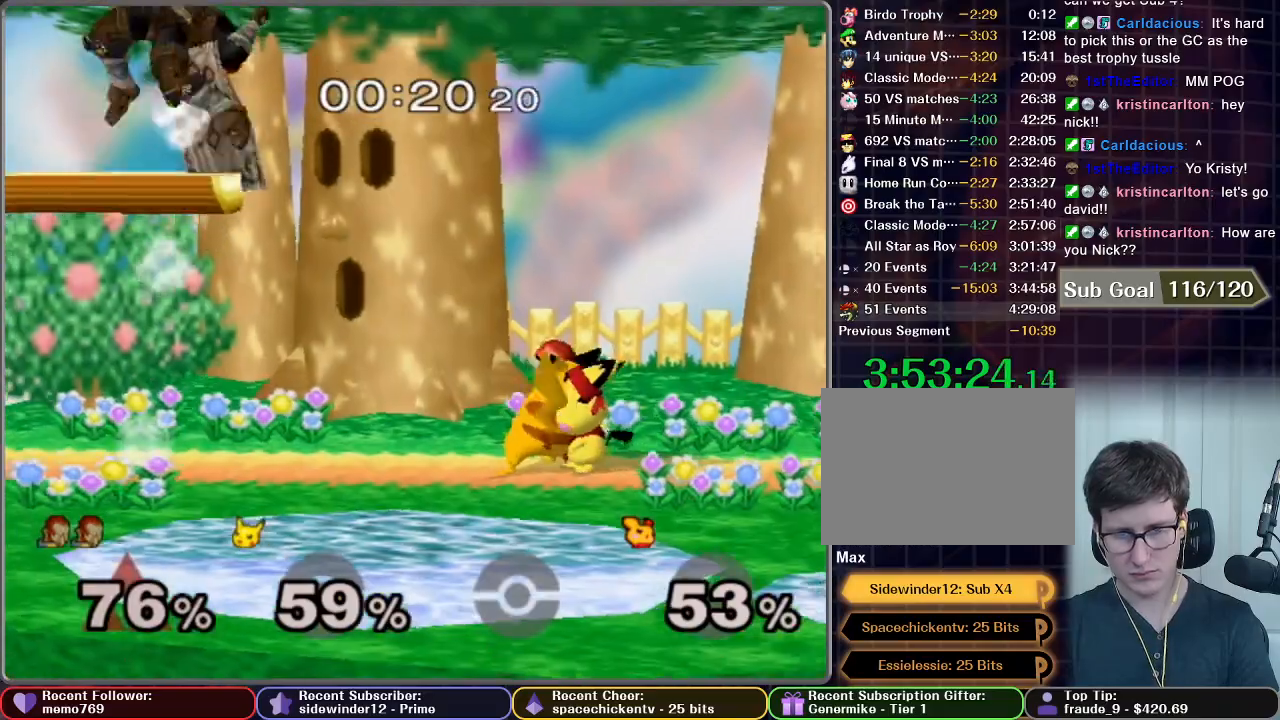
{"dt_ms": 500, "buttons": [], "left_stick": "center", "right_stick": "center", "events": [[50, "A", "down"], [217, "A", "up"], [417, "left_stick", "center"]]}
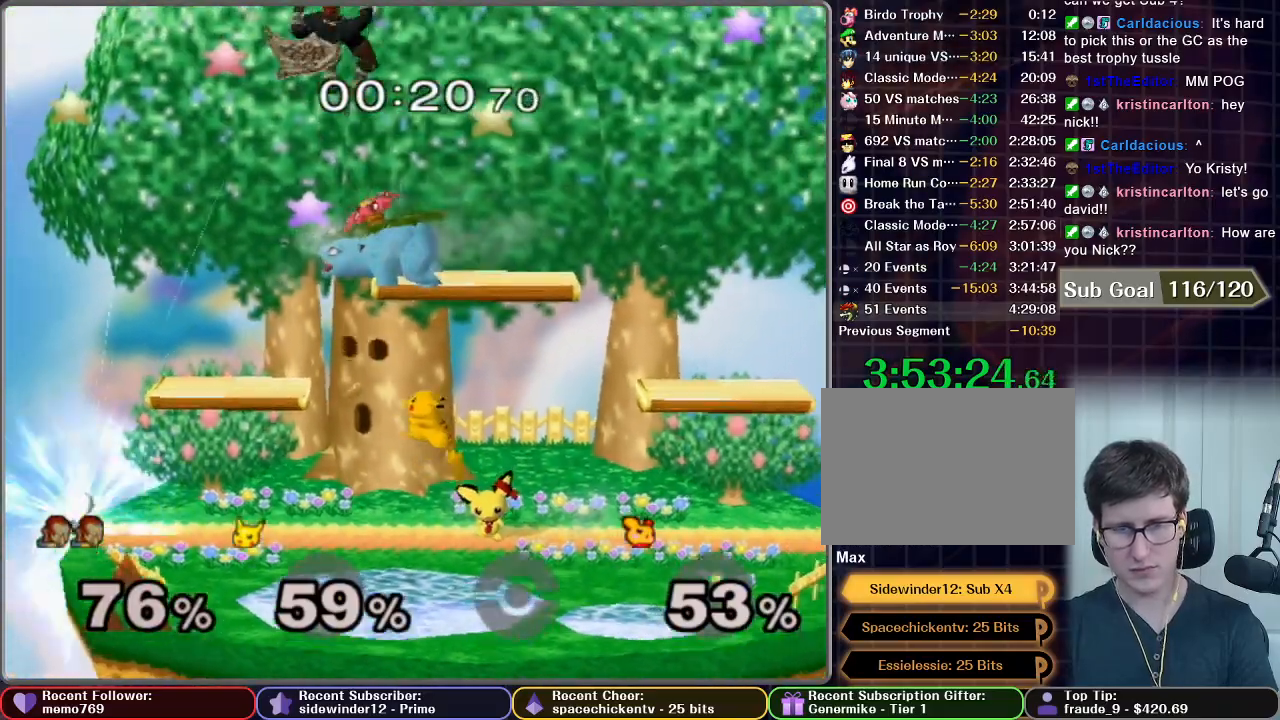
{"dt_ms": 500, "buttons": [], "left_stick": "center", "right_stick": "center", "events": [[150, "left_stick", "down"], [333, "left_stick", "center"]]}
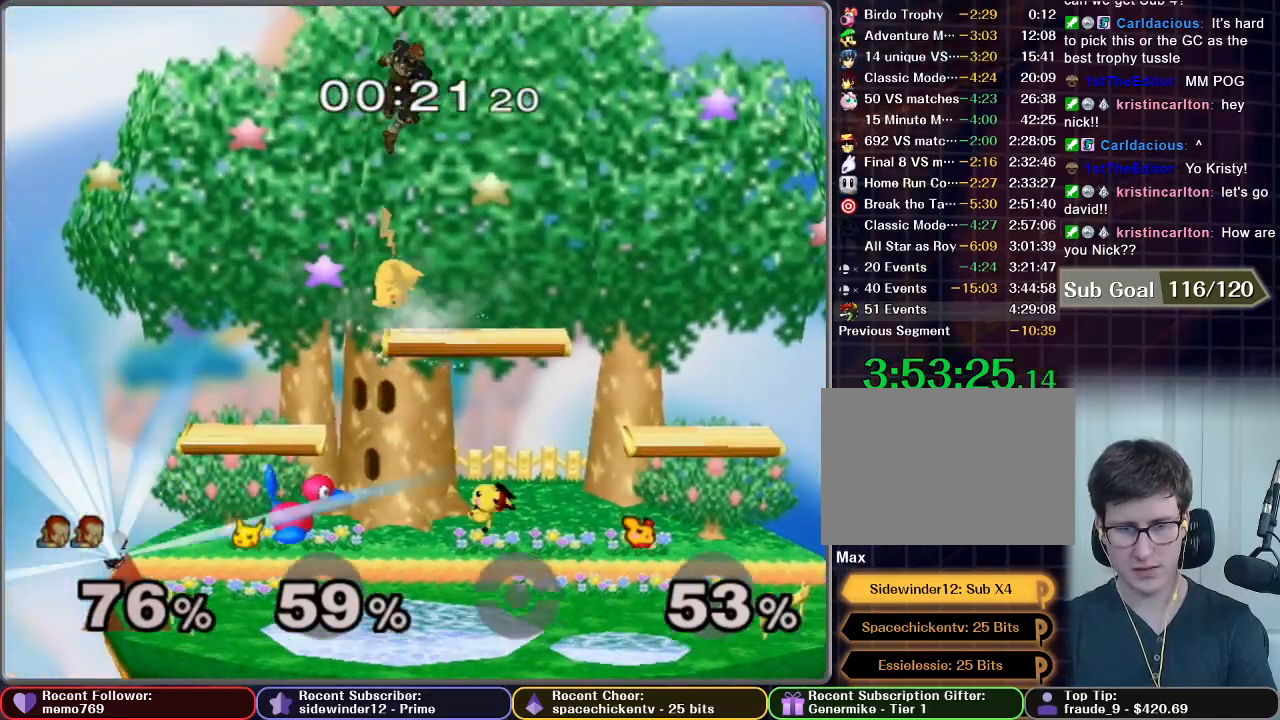
{"dt_ms": 500, "buttons": ["X"], "left_stick": "center", "right_stick": "center", "events": [[17, "X", "down"], [117, "left_stick", "right"], [250, "left_stick", "center"], [317, "left_stick", "left"], [400, "left_stick", "center"]]}
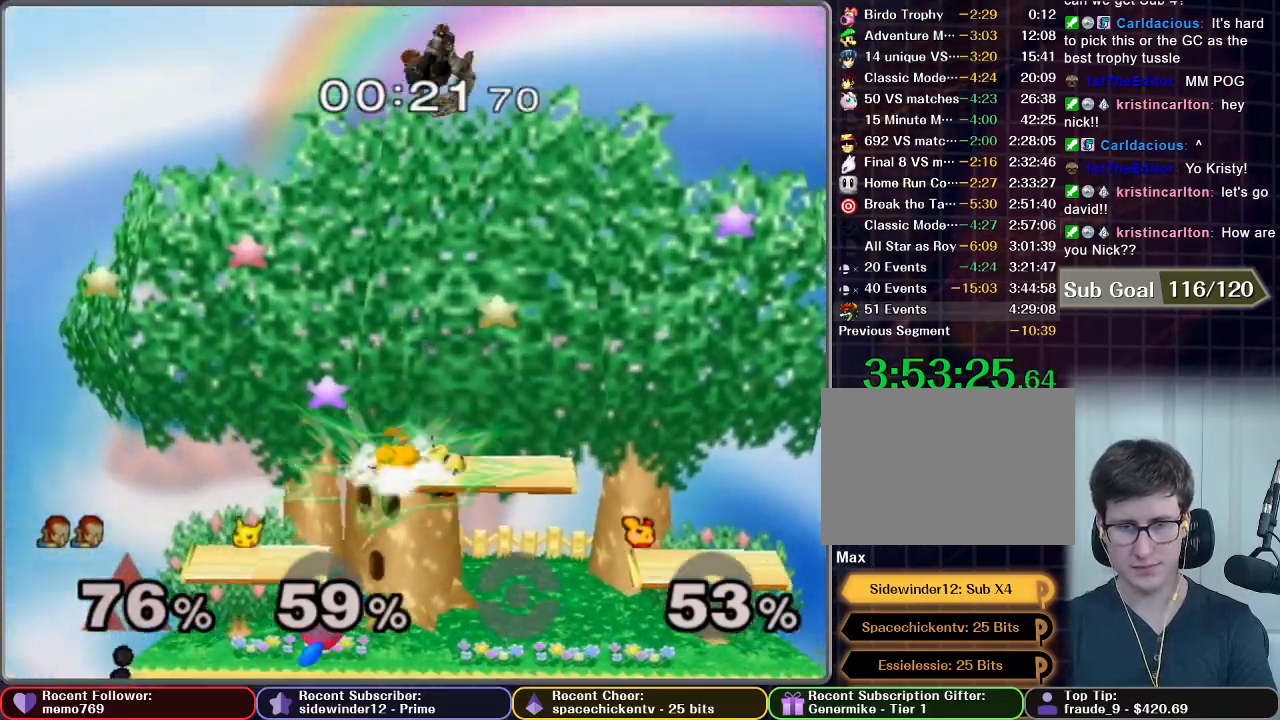
{"dt_ms": 500, "buttons": ["A", "R1"], "left_stick": "center", "right_stick": "center", "events": [[17, "X", "up"], [50, "left_stick", "down"], [83, "A", "down"], [250, "left_stick", "down-left"], [417, "left_stick", "center"], [483, "R1", "down"]]}